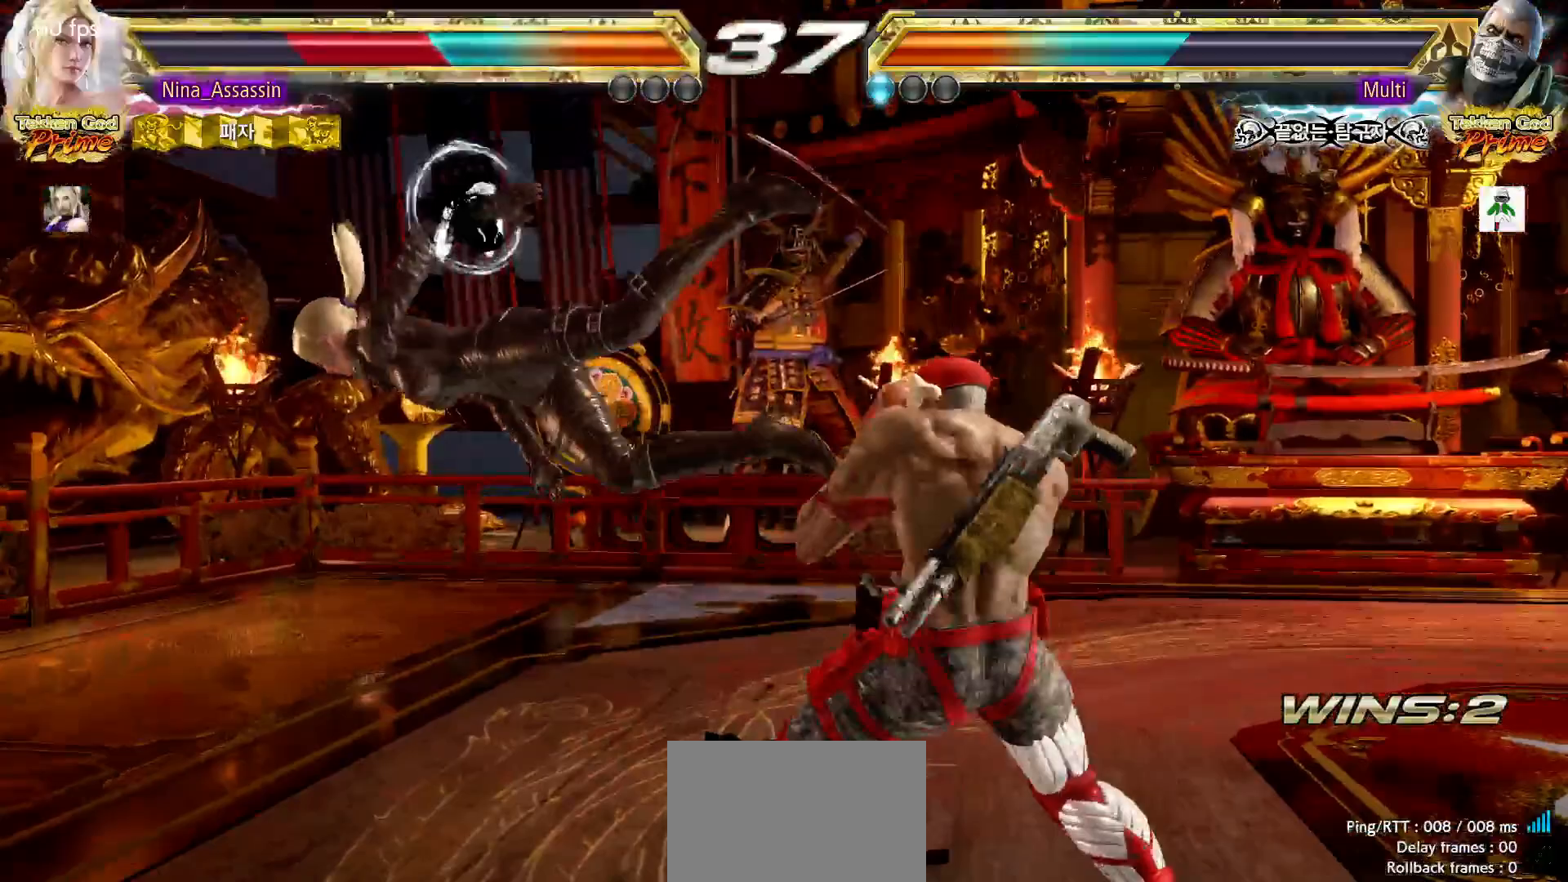
Gameplay with a controller (arcade stick); each line is a JSON object with the inputs held at the frame after it. "events" lists button and stick changes between this image and that frame as [ms after this image, input, new state], when the widget could be followed in between. Not read: L3 R3.
{"buttons": ["TRIANGLE"], "left_stick": "center", "events": [[17, "SQUARE", "down"], [67, "SQUARE", "up"], [117, "TRIANGLE", "down"], [167, "TRIANGLE", "up"], [217, "SQUARE", "down"], [267, "SQUARE", "up"], [333, "TRIANGLE", "down"], [367, "TRIANGLE", "up"], [400, "SQUARE", "down"], [450, "SQUARE", "up"], [500, "TRIANGLE", "down"]]}
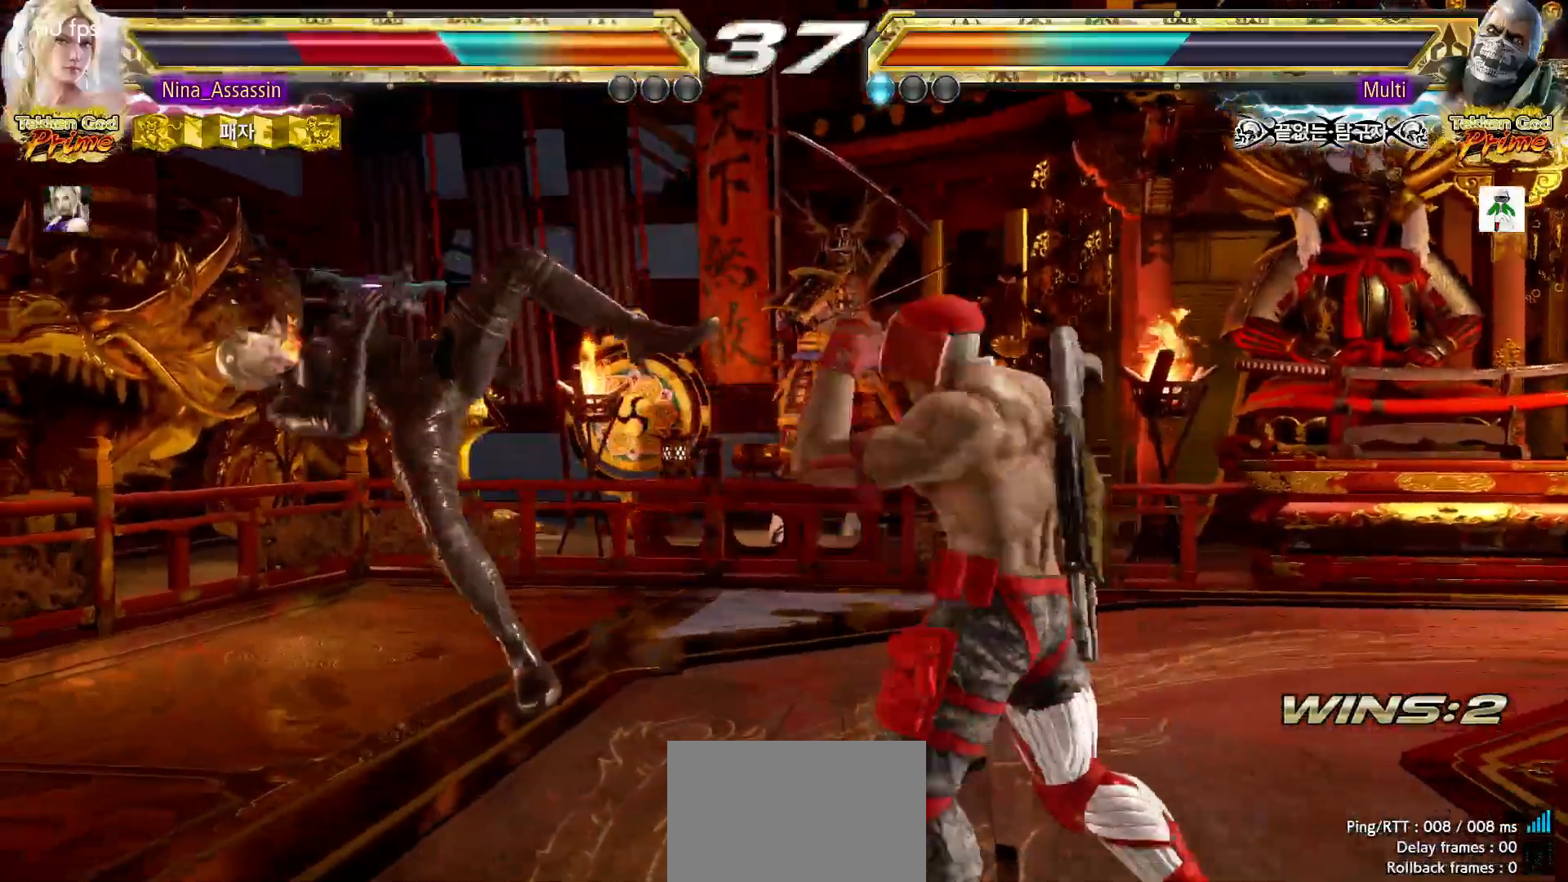
{"buttons": ["SQUARE"], "left_stick": "center", "events": [[50, "TRIANGLE", "up"], [100, "SQUARE", "down"], [150, "SQUARE", "up"], [217, "TRIANGLE", "down"], [250, "TRIANGLE", "up"], [283, "SQUARE", "down"], [350, "SQUARE", "up"], [400, "TRIANGLE", "down"], [450, "TRIANGLE", "up"], [483, "SQUARE", "down"]]}
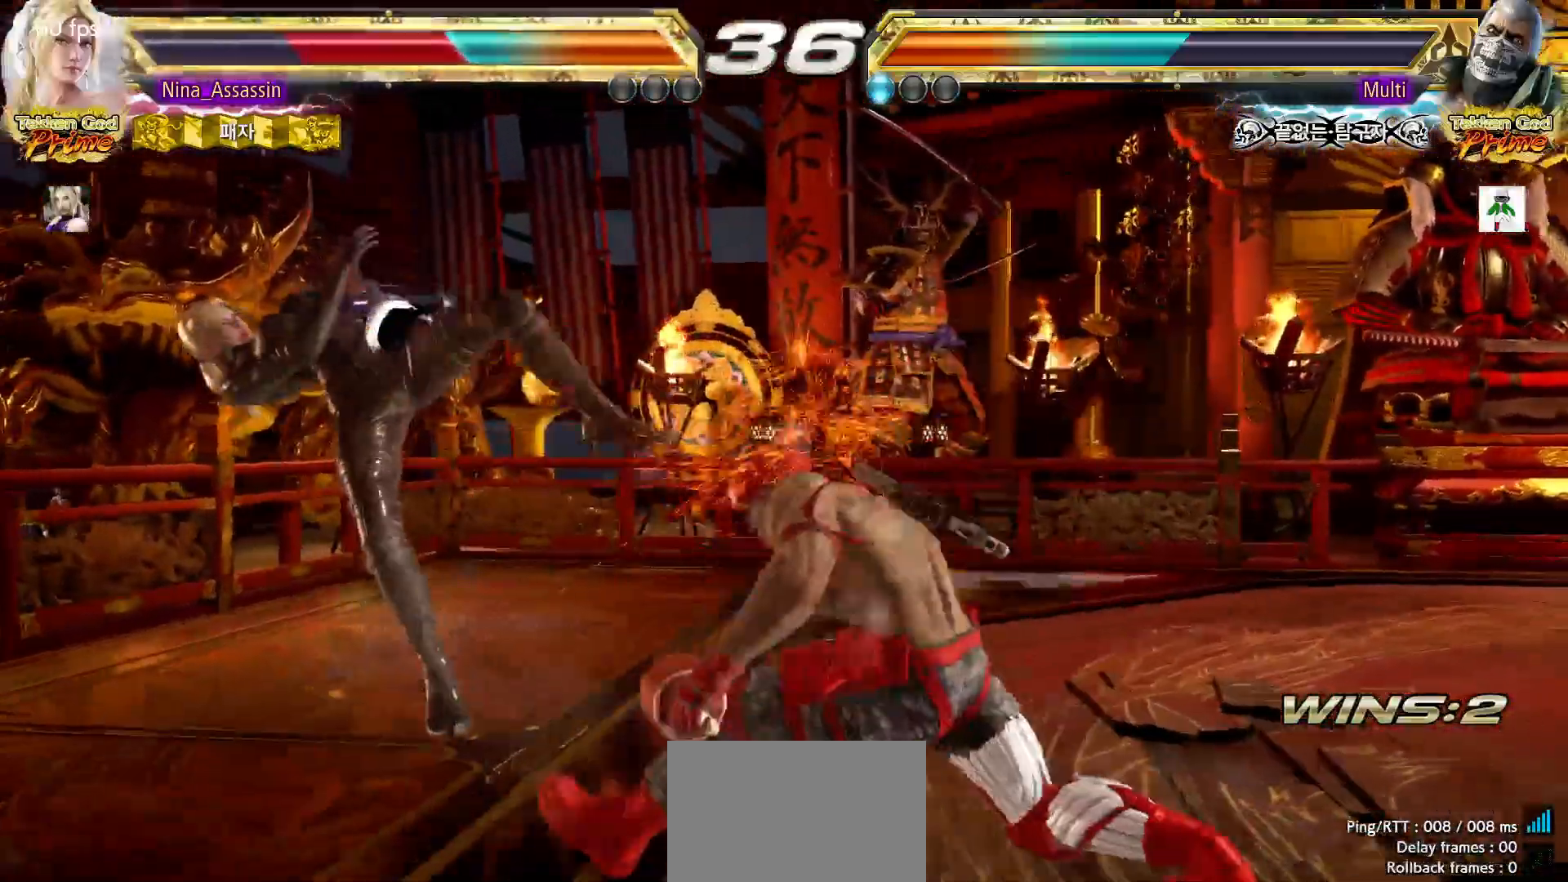
{"buttons": ["TRIANGLE"], "left_stick": "center", "events": [[33, "SQUARE", "up"], [83, "TRIANGLE", "down"], [133, "TRIANGLE", "up"], [167, "SQUARE", "down"], [233, "SQUARE", "up"], [283, "TRIANGLE", "down"], [333, "TRIANGLE", "up"], [367, "SQUARE", "down"], [417, "SQUARE", "up"], [467, "TRIANGLE", "down"]]}
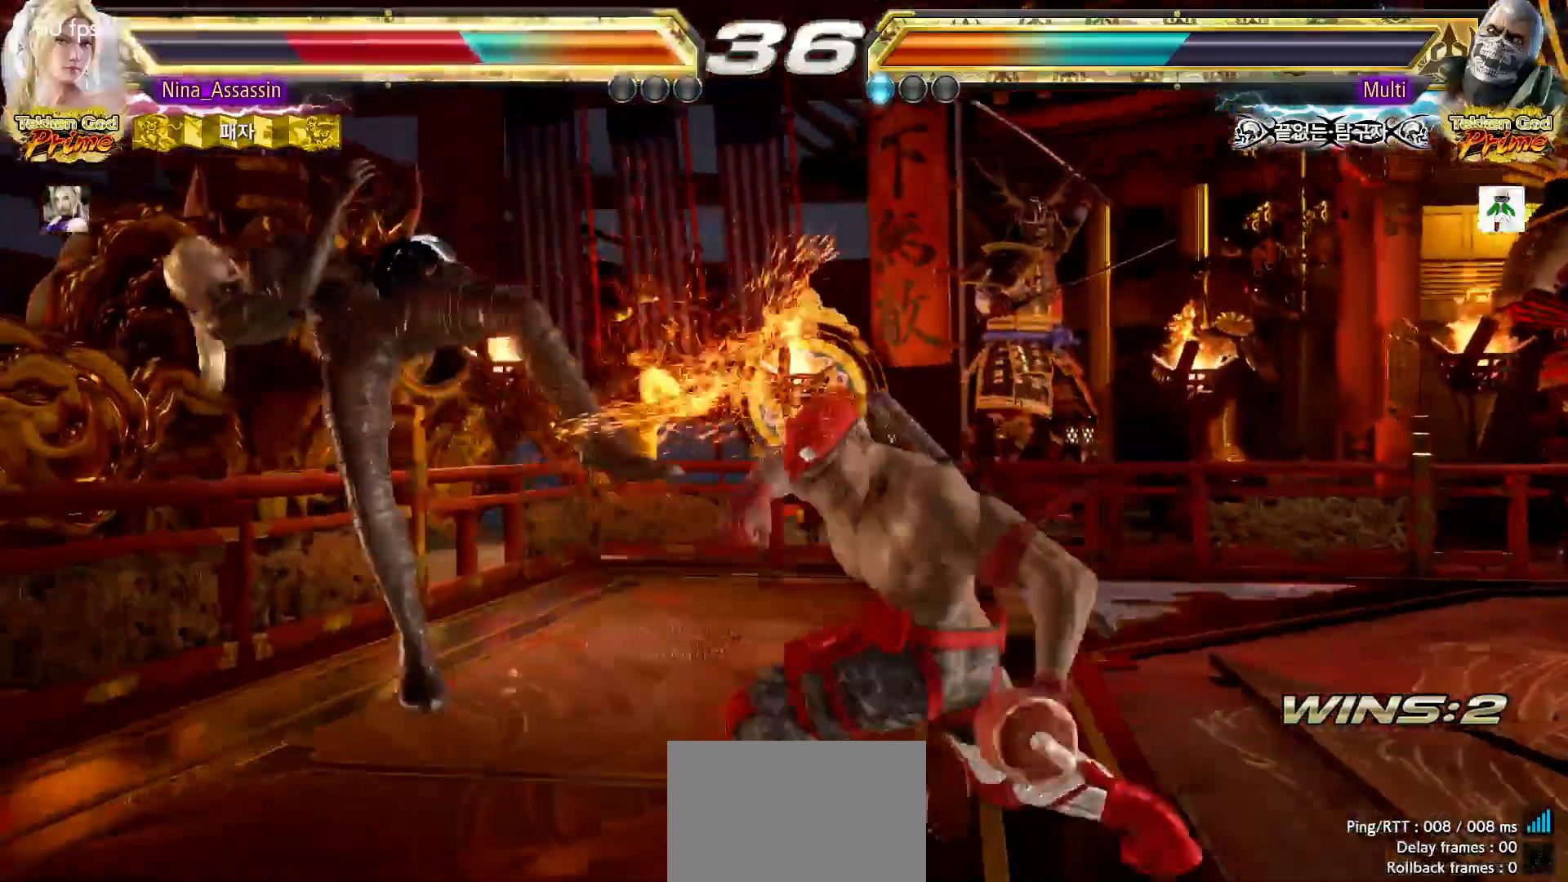
{"buttons": [], "left_stick": "center", "events": [[33, "TRIANGLE", "up"], [67, "SQUARE", "down"], [117, "SQUARE", "up"], [183, "TRIANGLE", "down"], [233, "TRIANGLE", "up"], [250, "SQUARE", "down"], [300, "SQUARE", "up"], [367, "TRIANGLE", "down"], [400, "TRIANGLE", "up"], [450, "SQUARE", "down"], [500, "SQUARE", "up"]]}
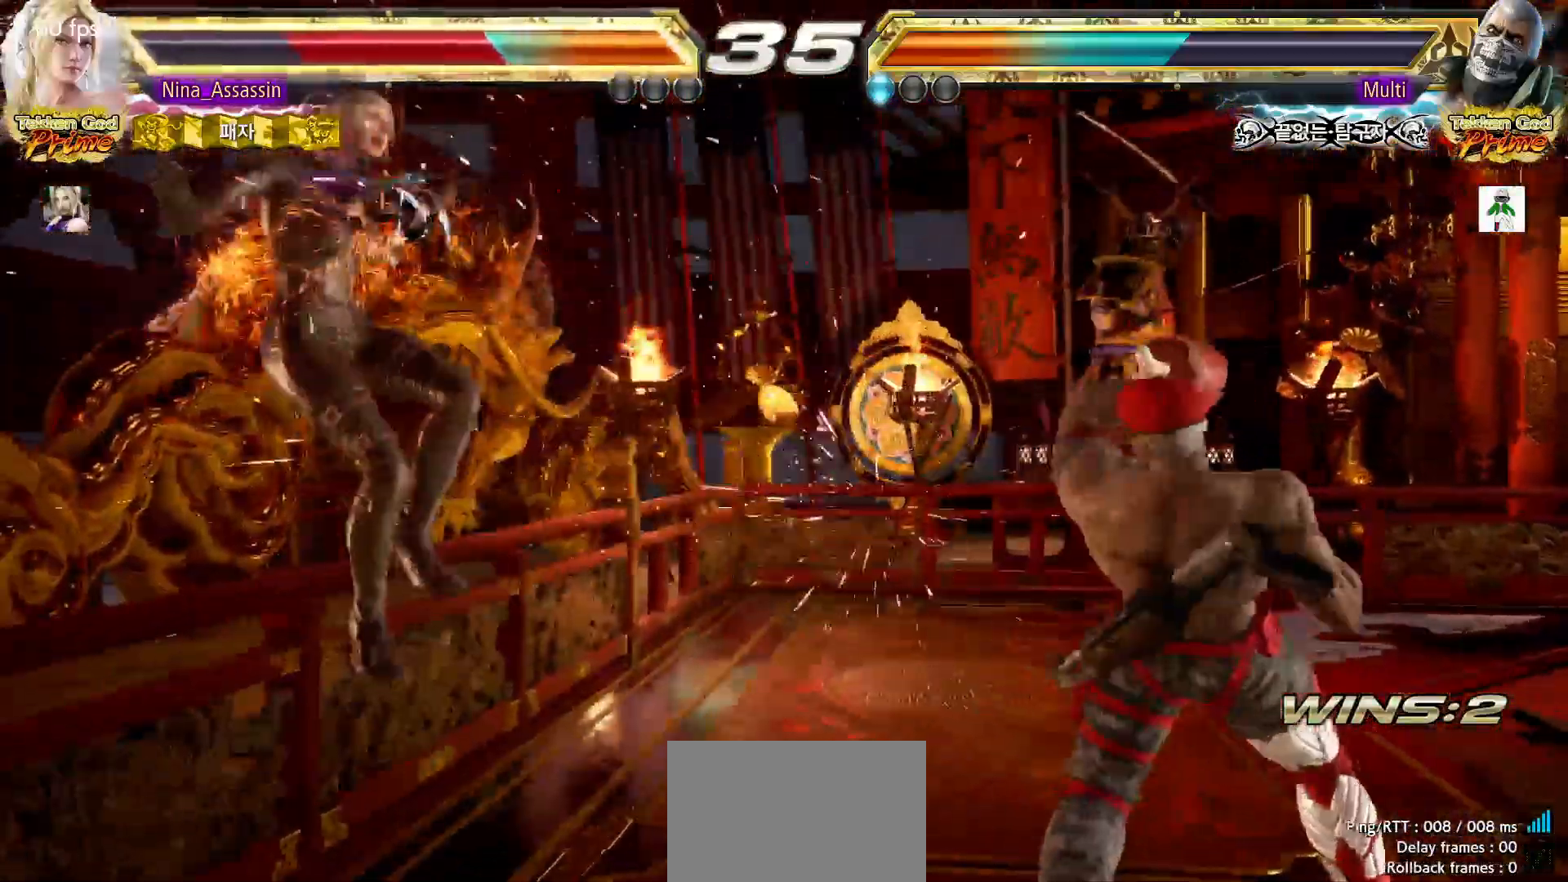
{"buttons": [], "left_stick": "center", "events": []}
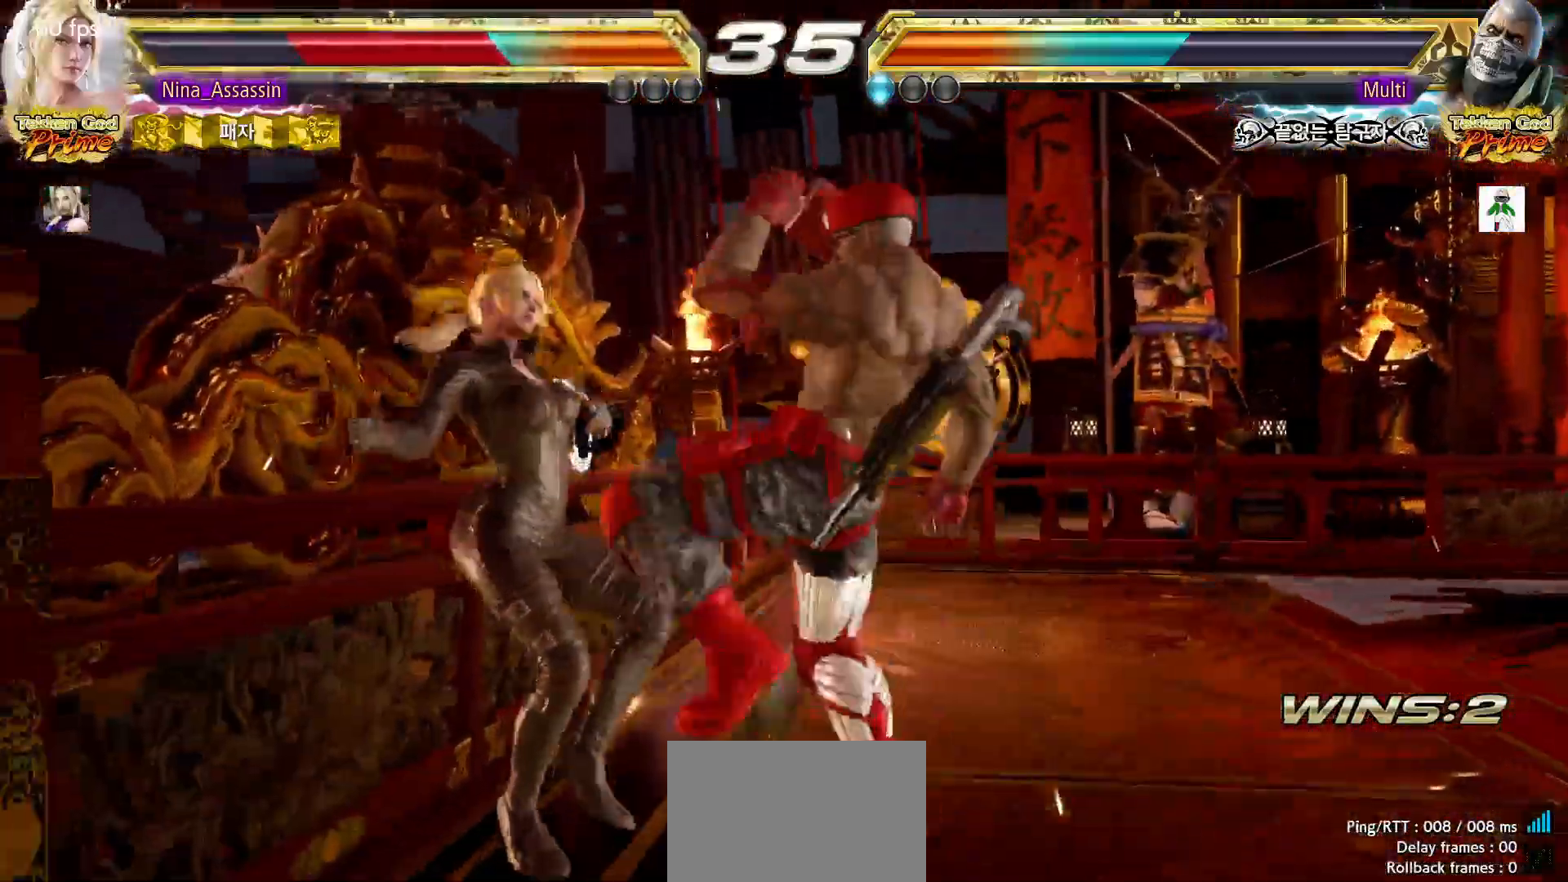
{"buttons": [], "left_stick": "center", "events": []}
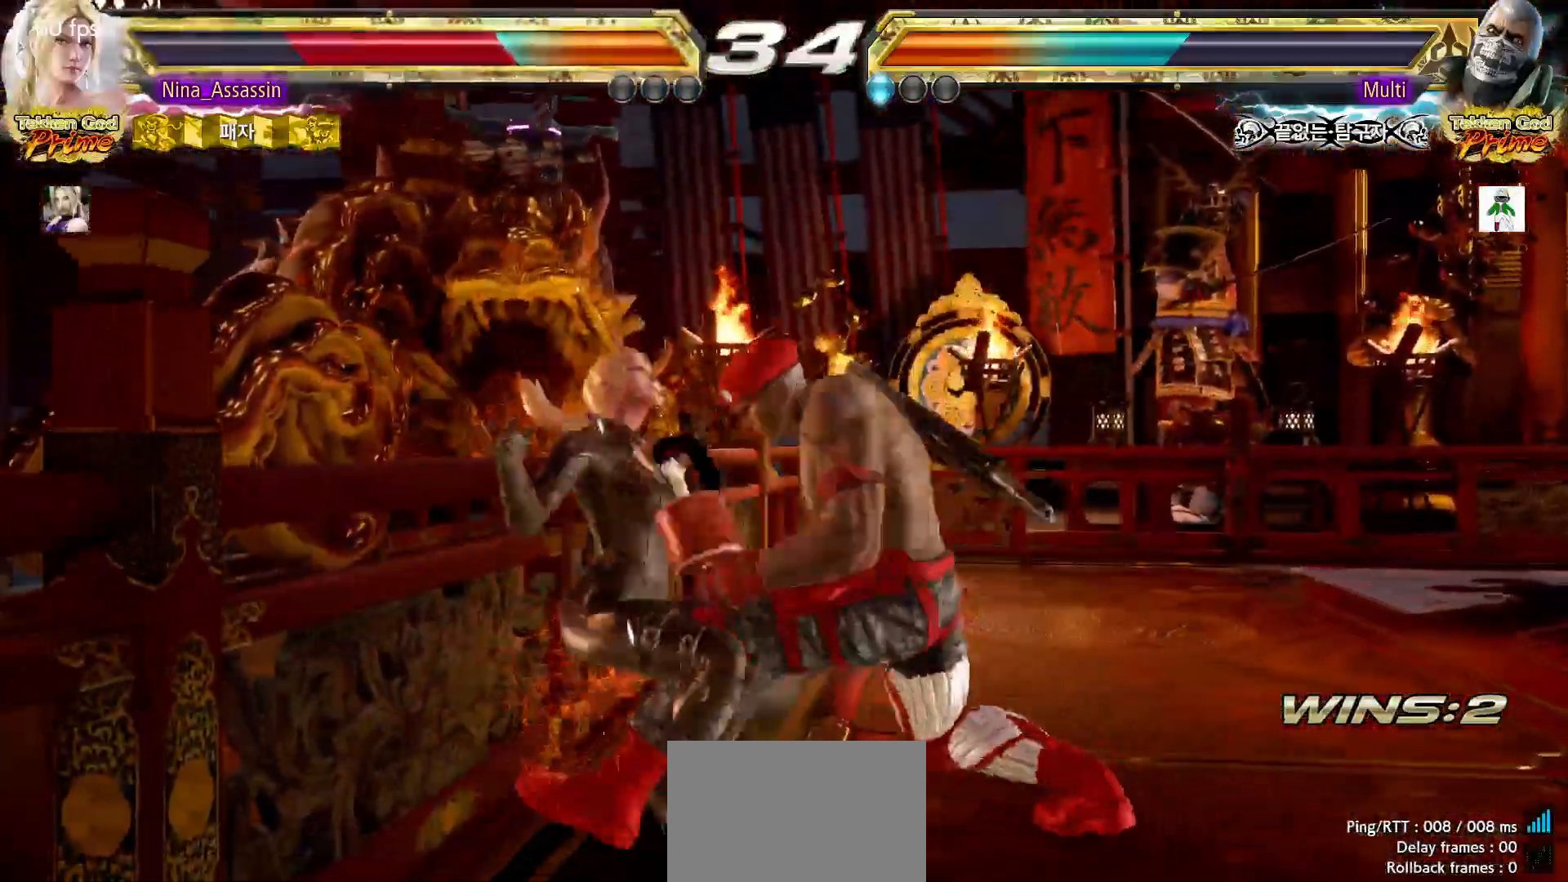
{"buttons": [], "left_stick": "center", "events": []}
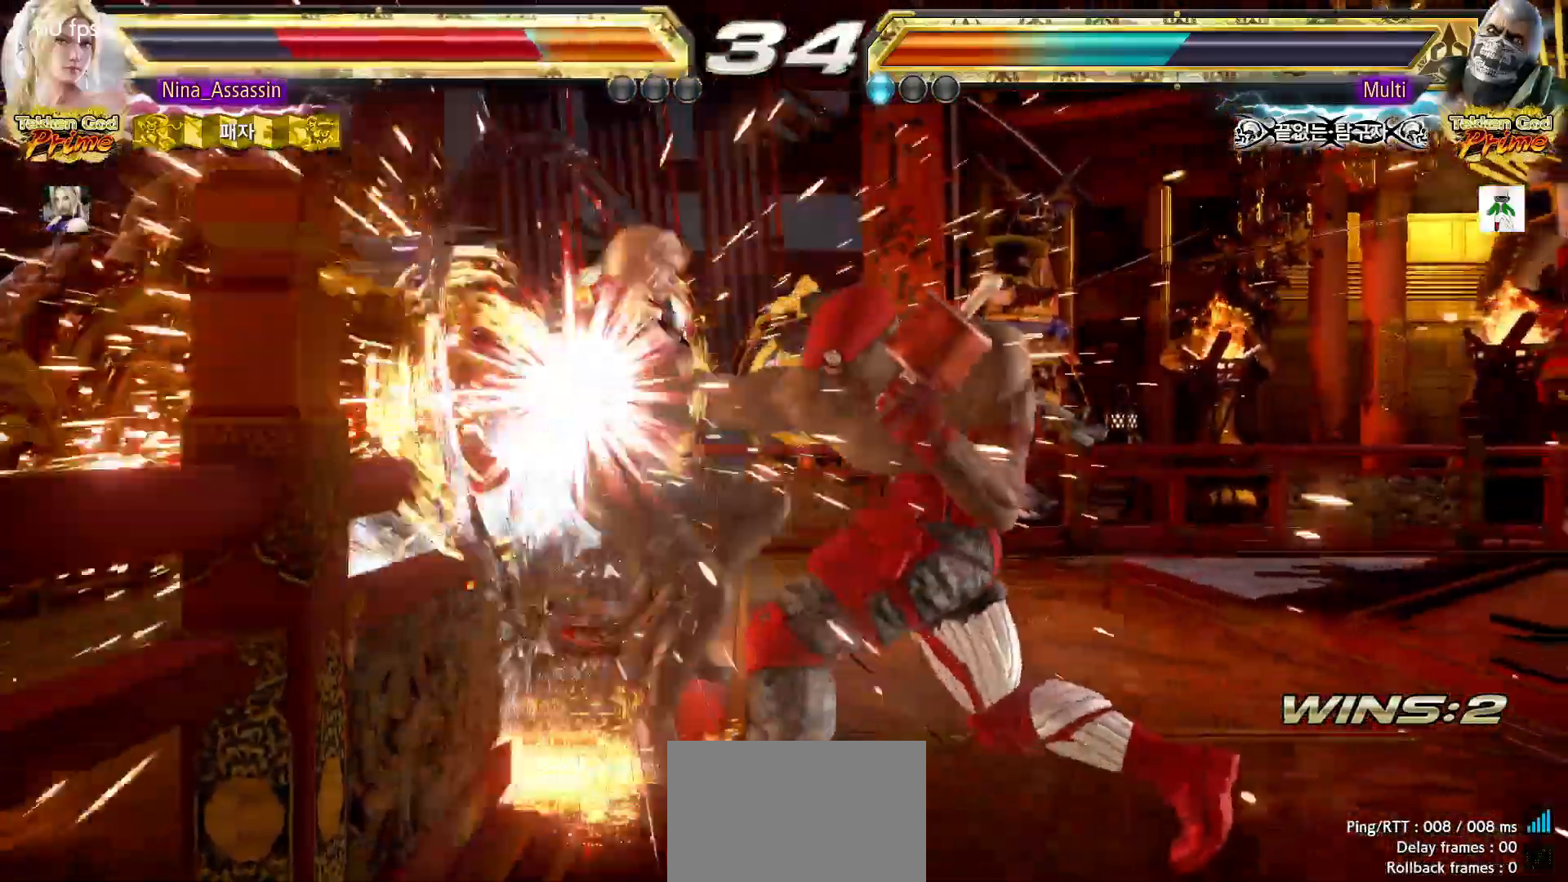
{"buttons": [], "left_stick": "center"}
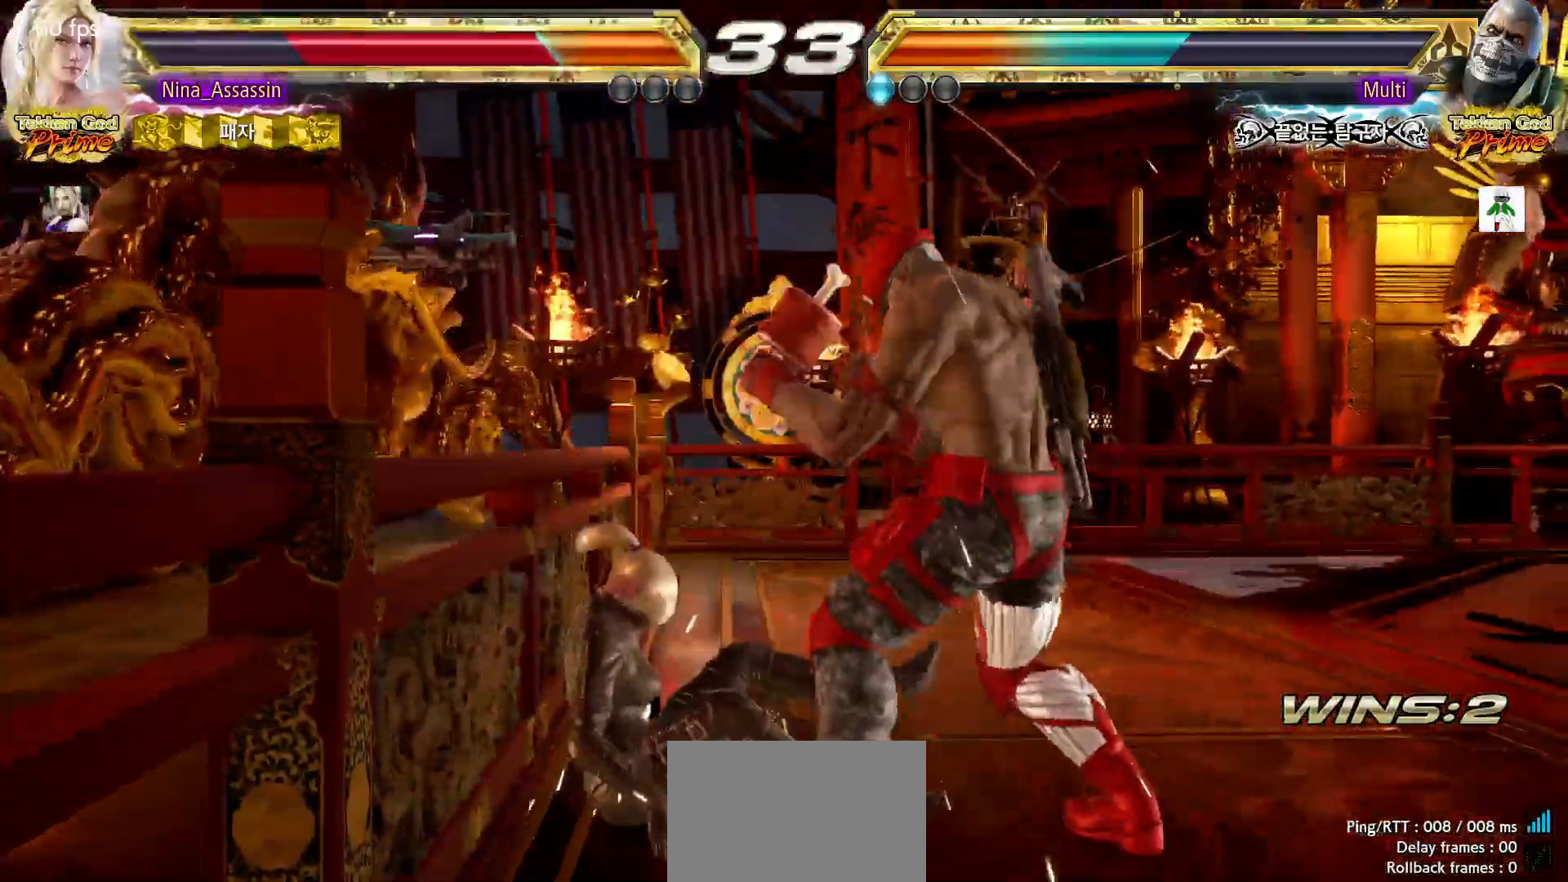
{"buttons": ["TRIANGLE"], "left_stick": "center", "events": [[300, "TRIANGLE", "down"], [367, "SQUARE", "down"], [367, "TRIANGLE", "up"], [450, "SQUARE", "up"], [467, "TRIANGLE", "down"]]}
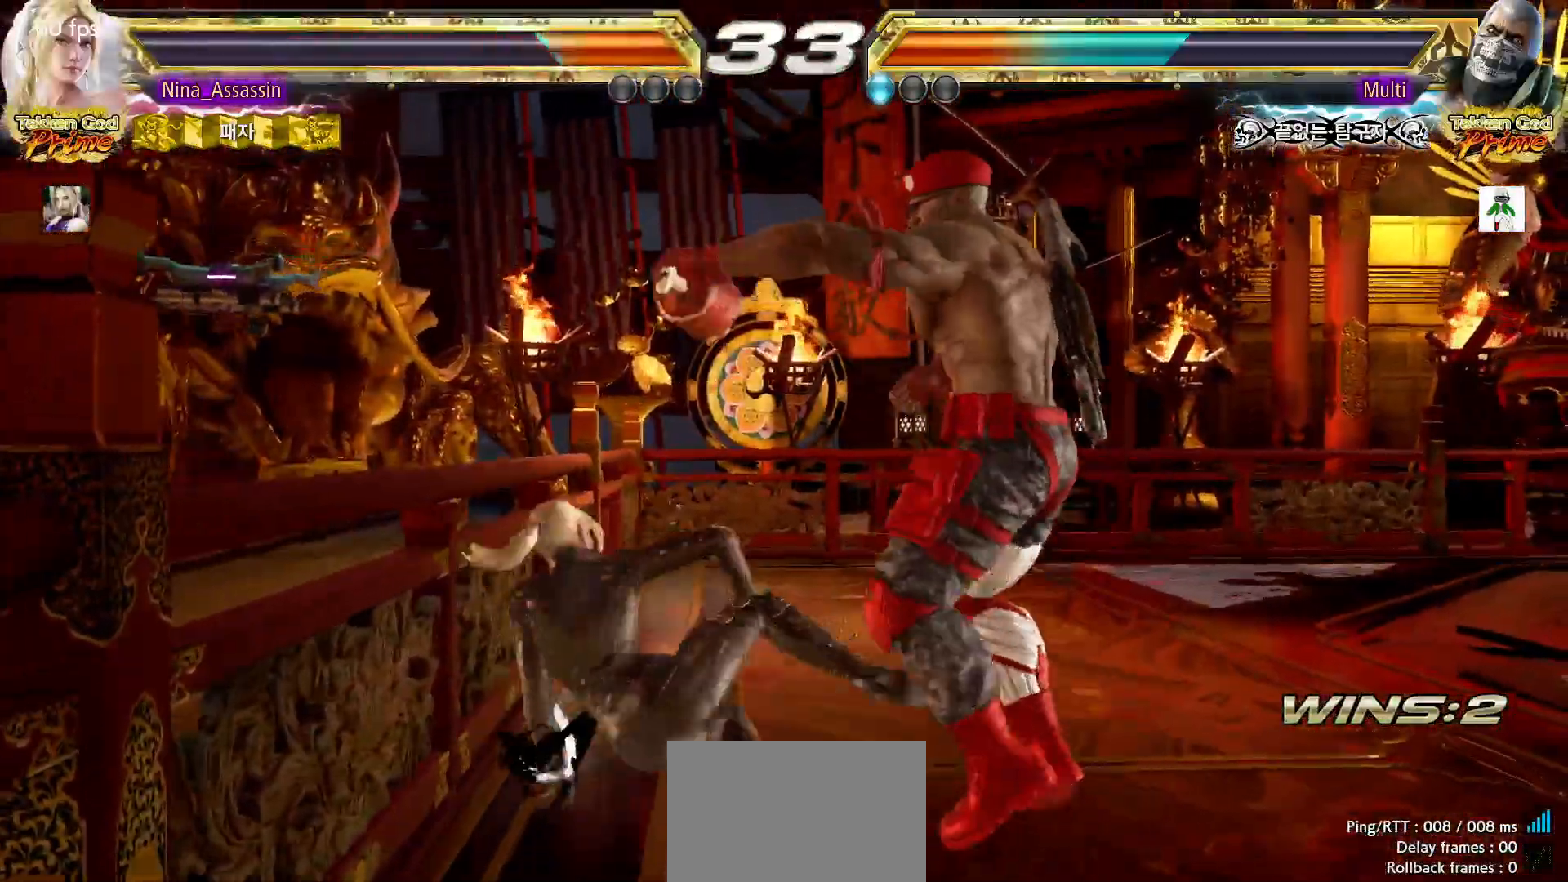
{"buttons": [], "left_stick": "center", "events": [[33, "TRIANGLE", "up"], [50, "SQUARE", "down"], [100, "SQUARE", "up"], [217, "left_stick", "up"], [300, "left_stick", "center"]]}
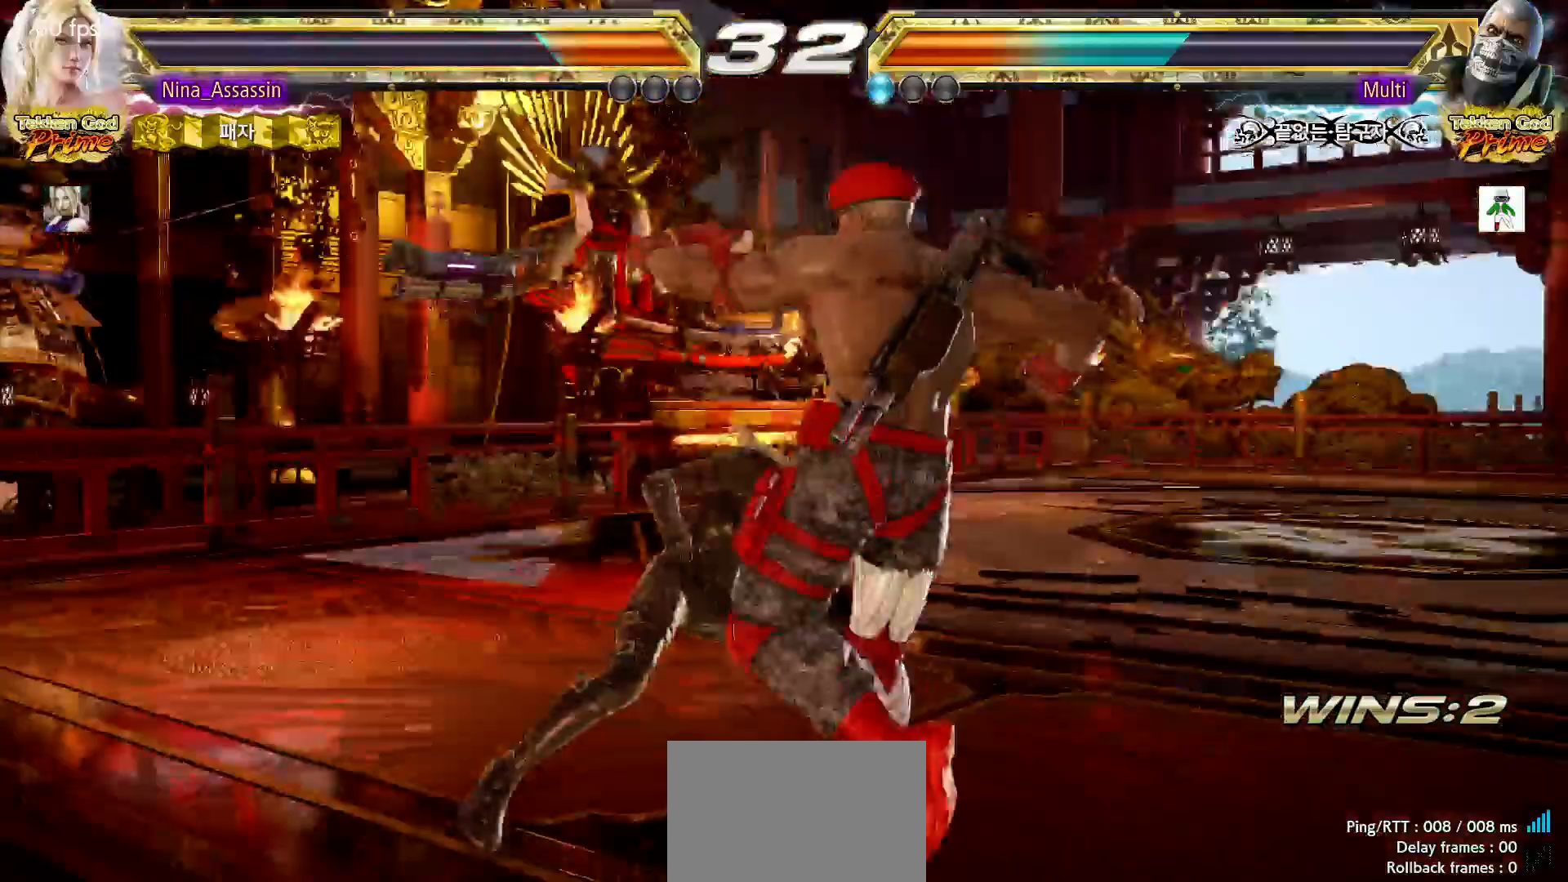
{"buttons": [], "left_stick": "left"}
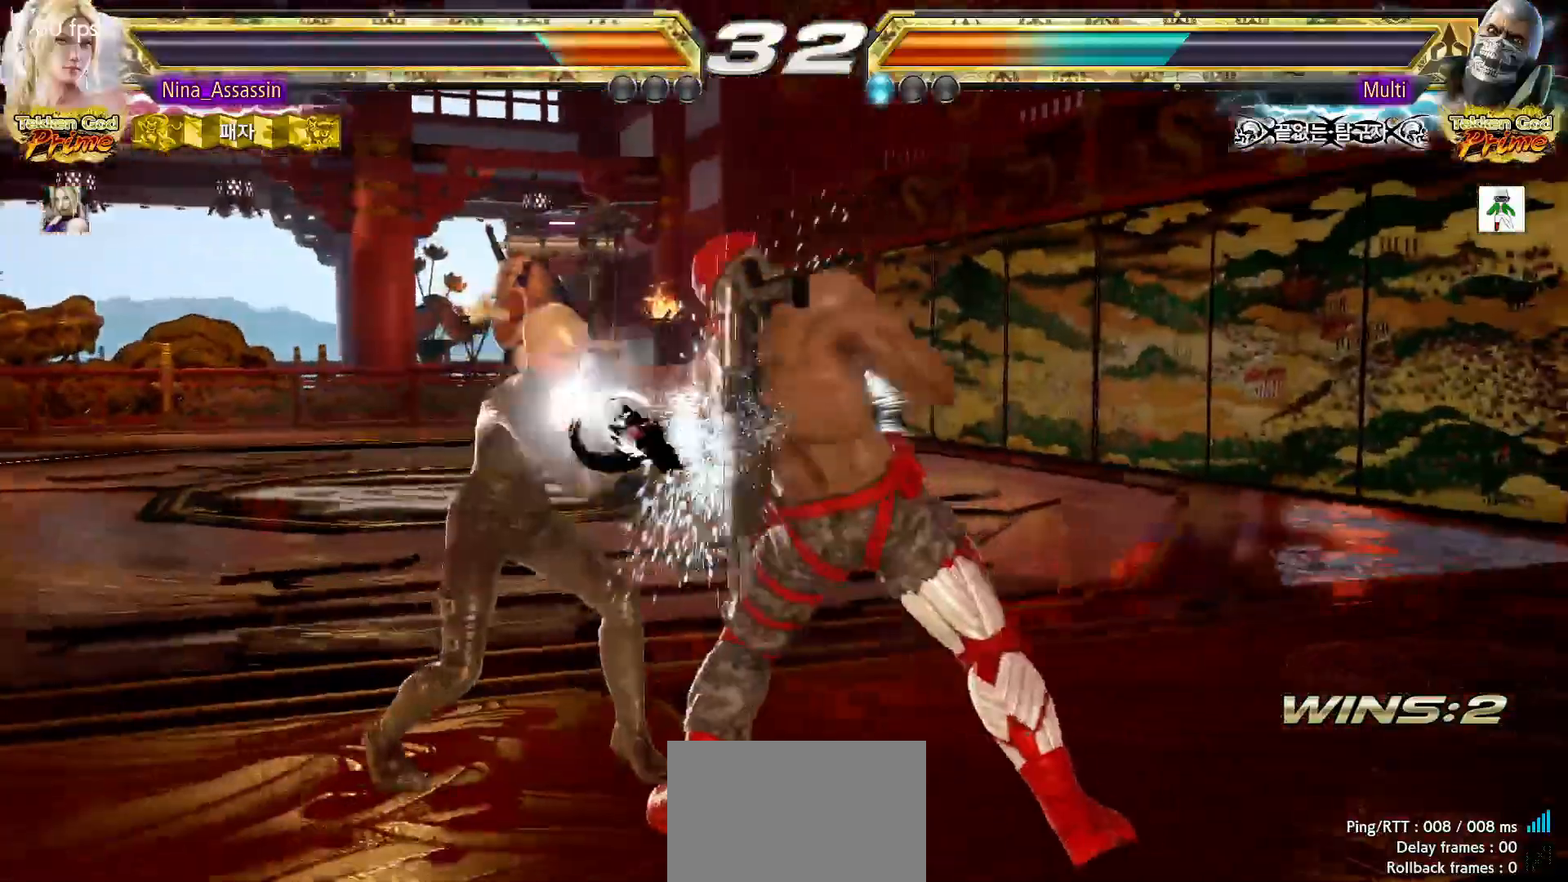
{"buttons": [], "left_stick": "center"}
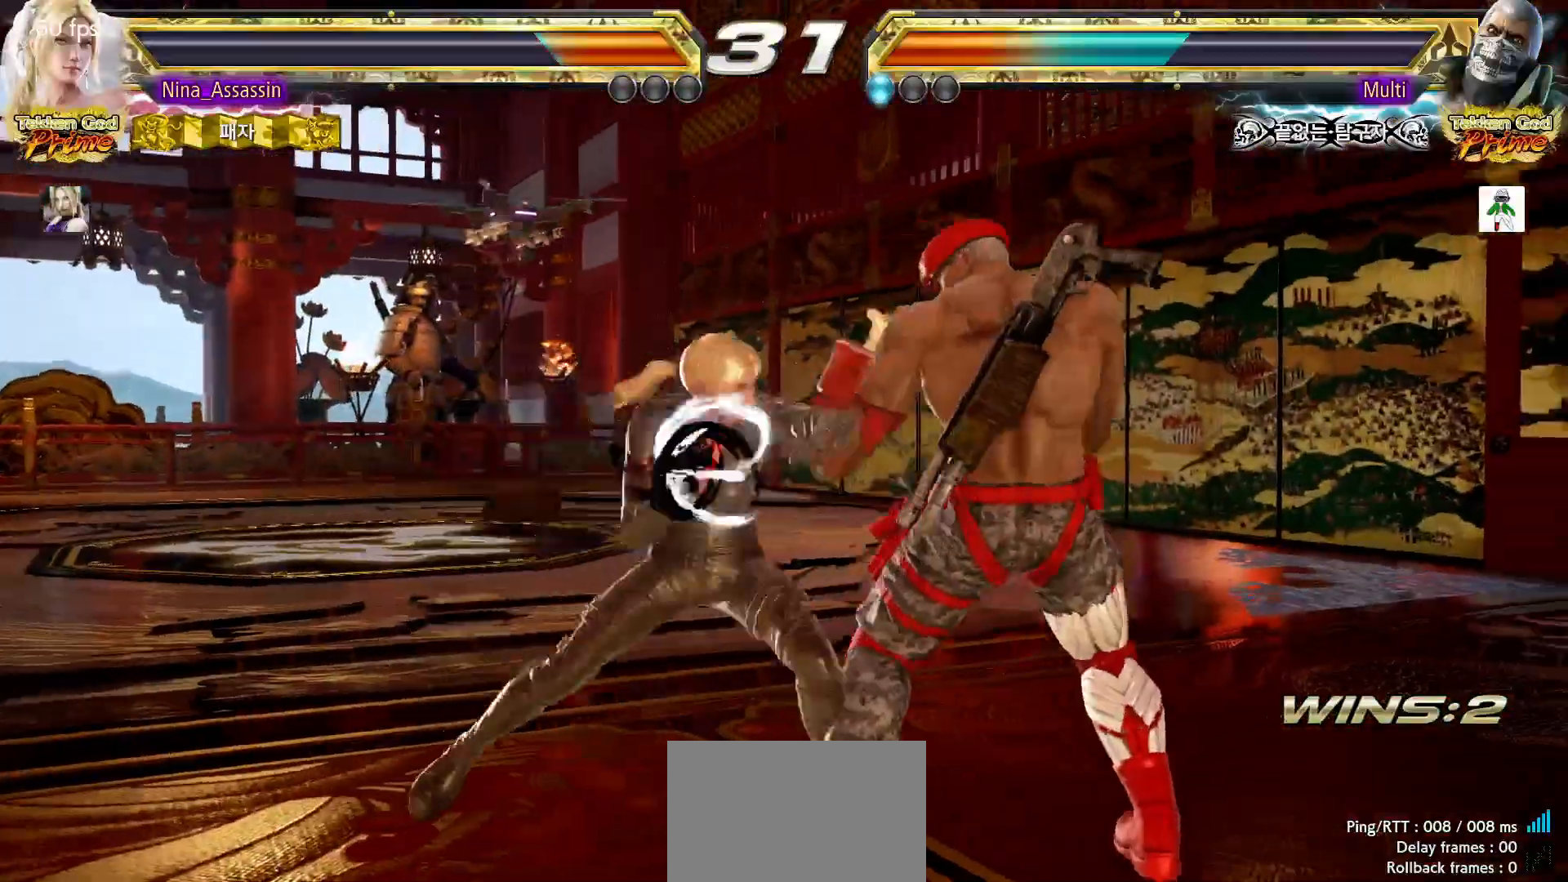
{"buttons": [], "left_stick": "center", "events": [[283, "left_stick", "up"], [367, "left_stick", "center"]]}
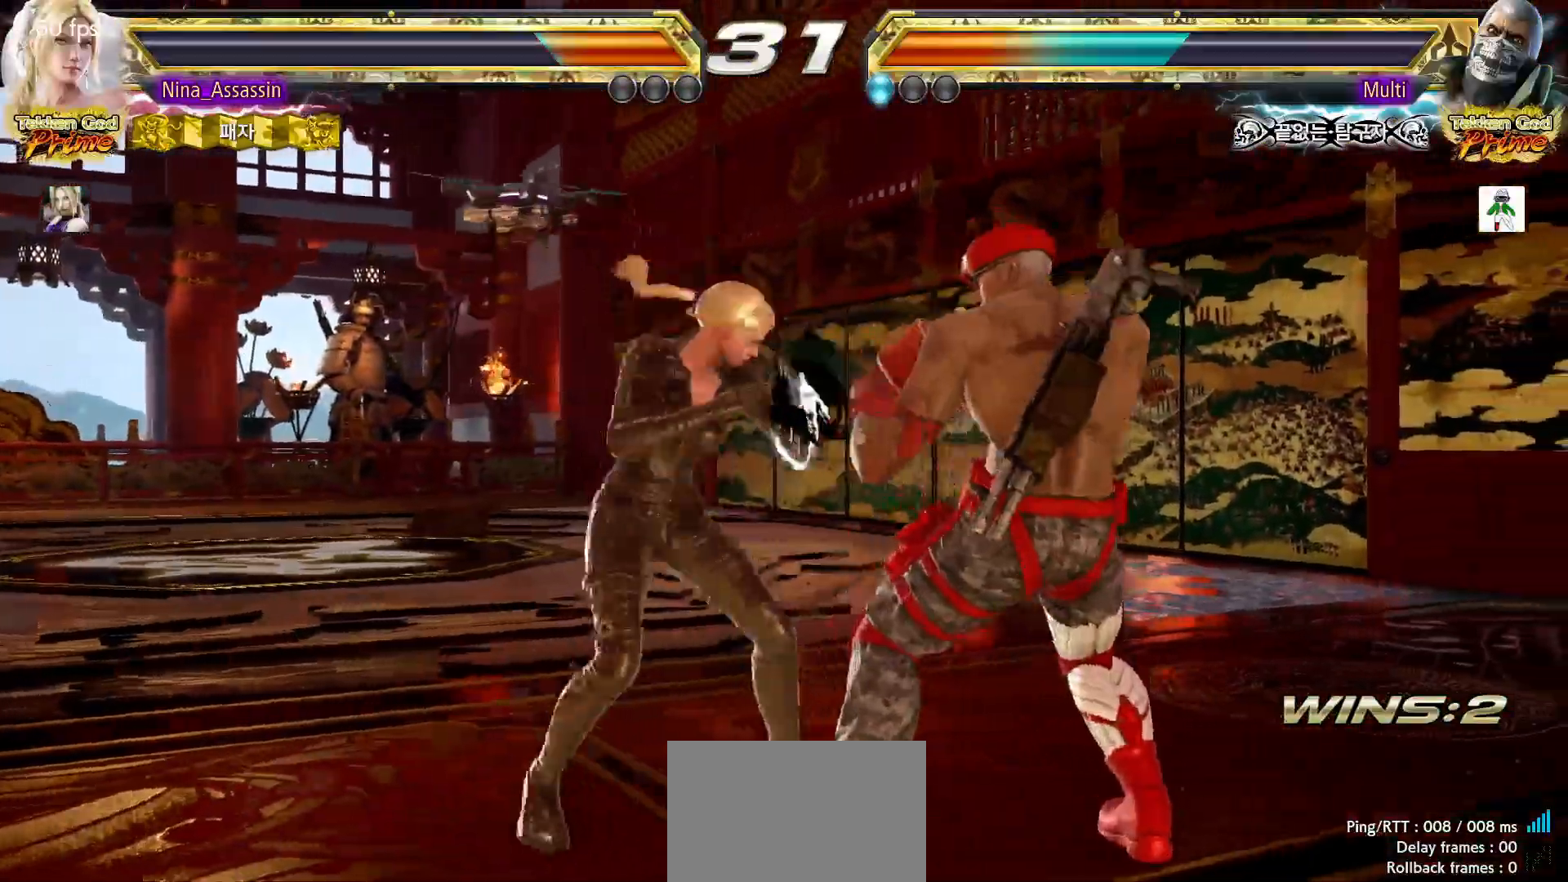
{"buttons": [], "left_stick": "left", "events": [[117, "SQUARE", "down"], [183, "SQUARE", "up"], [267, "left_stick", "left"]]}
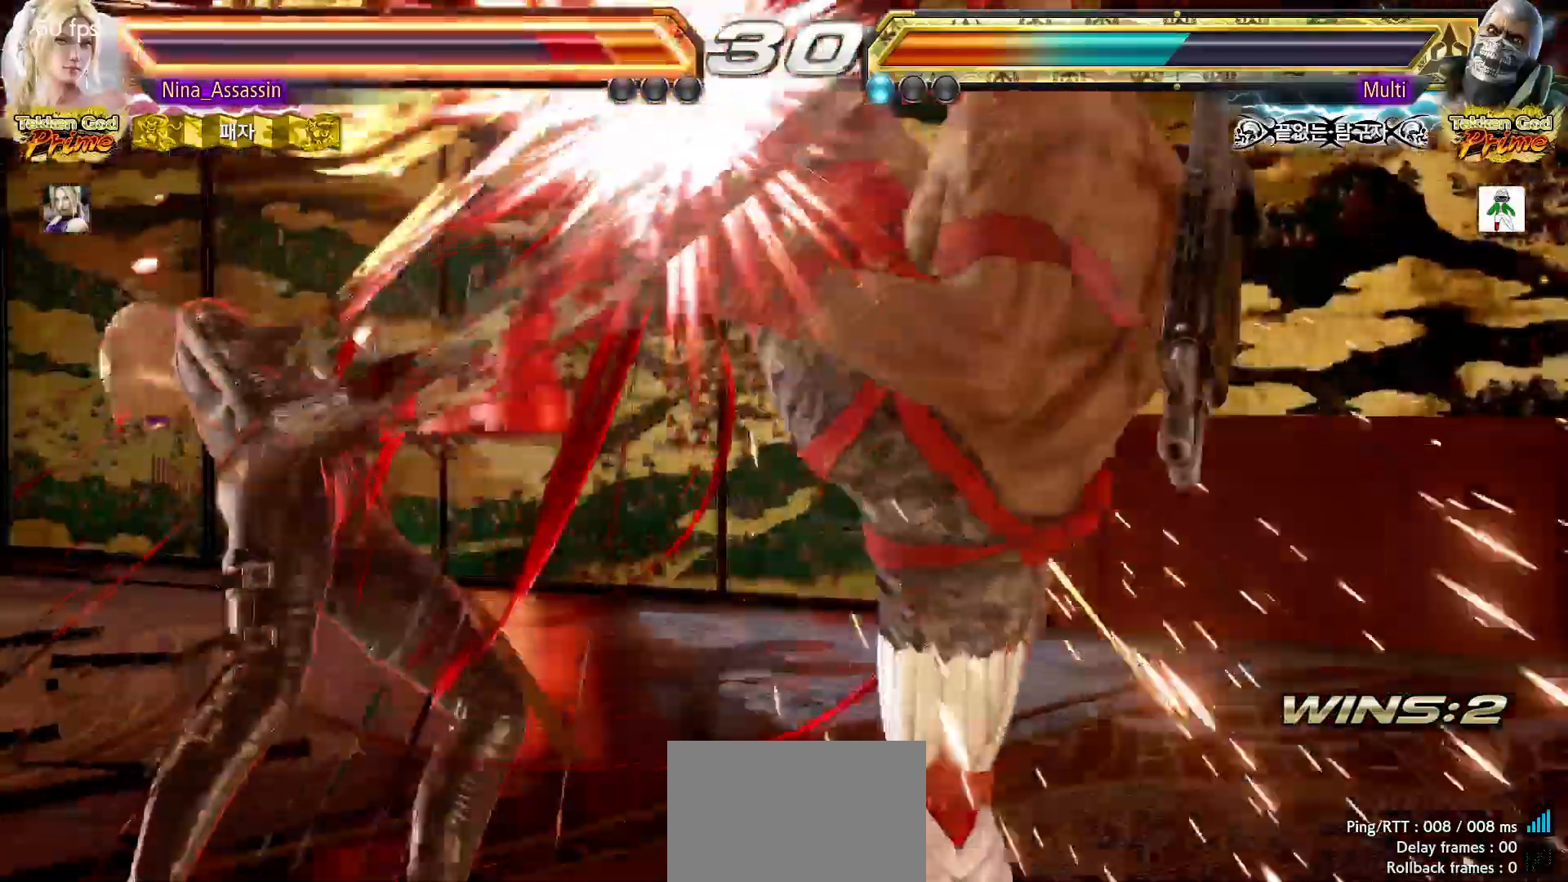
{"buttons": ["TRIANGLE"], "left_stick": "center", "events": [[117, "left_stick", "center"], [300, "TRIANGLE", "down"], [350, "TRIANGLE", "up"], [367, "SQUARE", "down"], [433, "SQUARE", "up"], [467, "TRIANGLE", "down"]]}
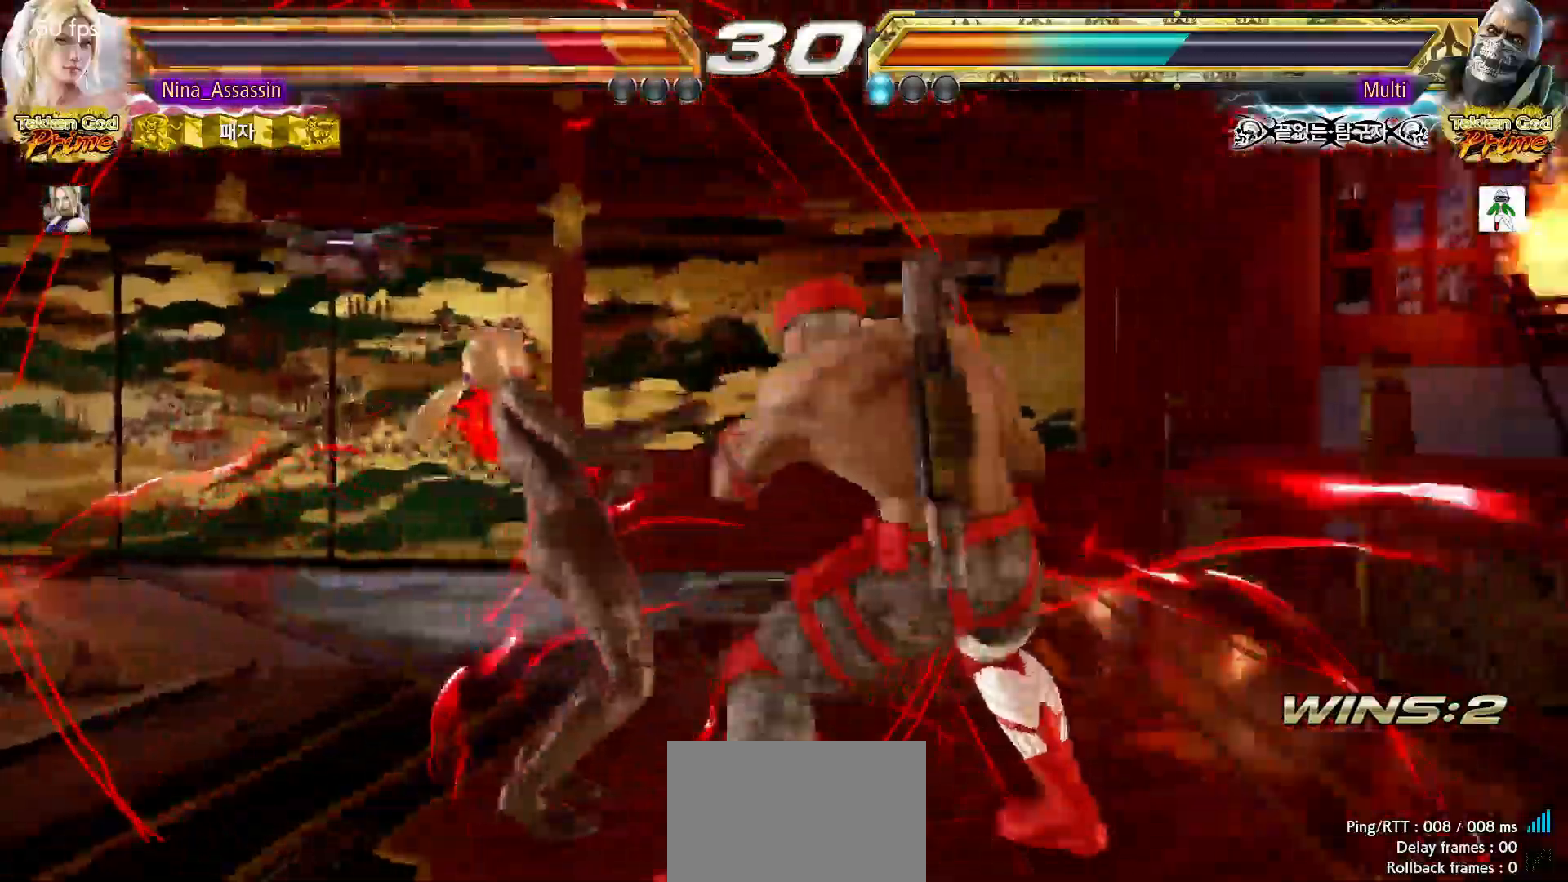
{"buttons": [], "left_stick": "center", "events": [[33, "TRIANGLE", "up"], [50, "SQUARE", "down"], [117, "SQUARE", "up"], [150, "TRIANGLE", "down"], [217, "TRIANGLE", "up"], [250, "SQUARE", "down"], [300, "SQUARE", "up"], [350, "TRIANGLE", "down"], [400, "TRIANGLE", "up"], [433, "SQUARE", "down"], [483, "SQUARE", "up"]]}
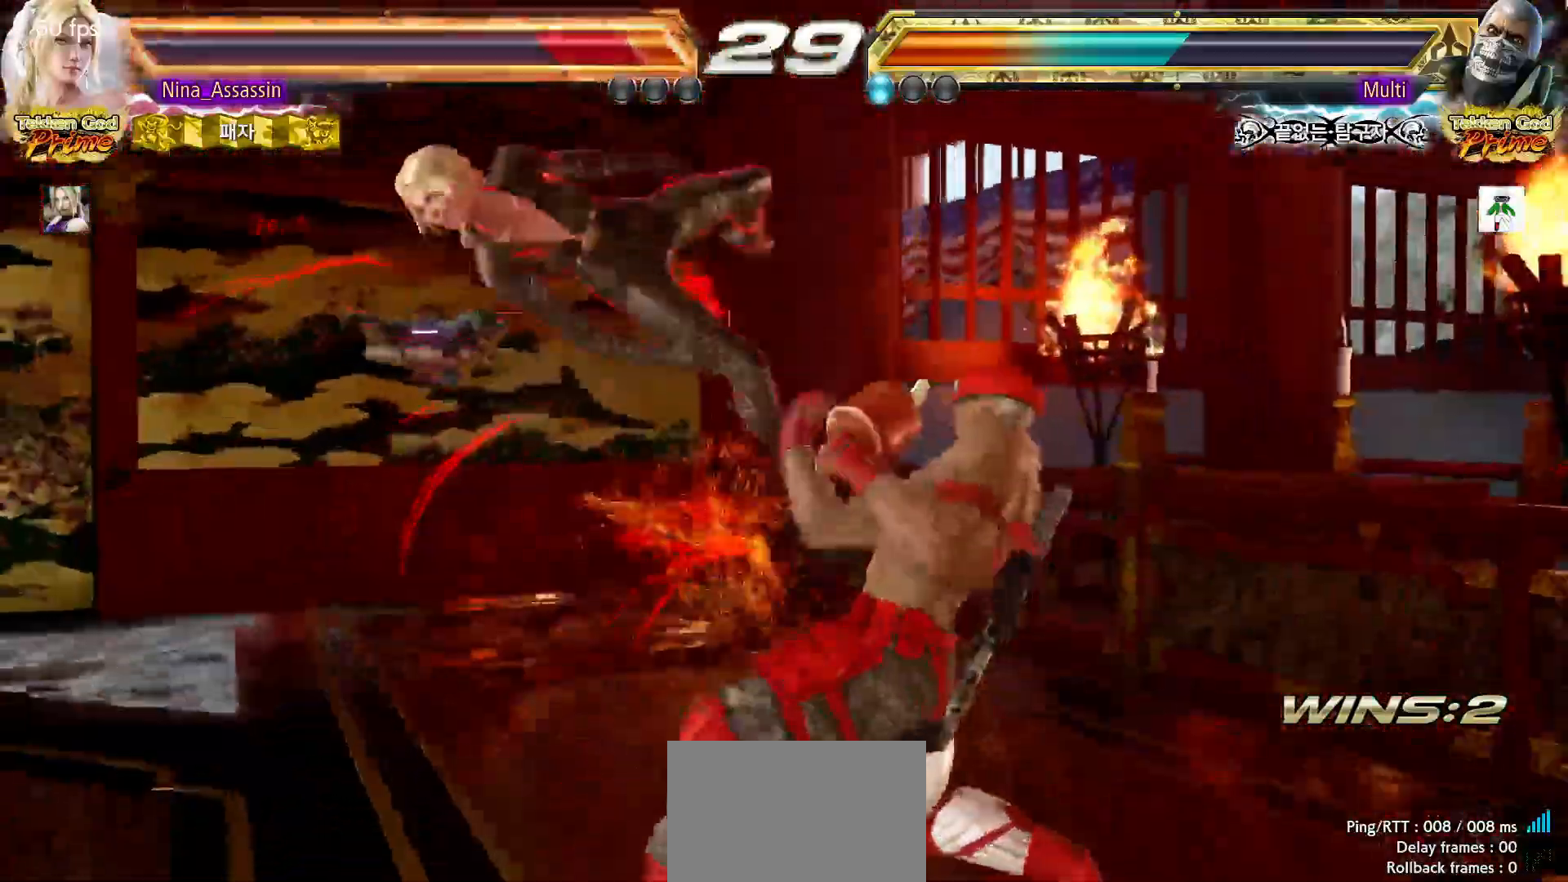
{"buttons": ["SQUARE"], "left_stick": "center", "events": [[33, "TRIANGLE", "down"], [83, "TRIANGLE", "up"], [150, "SQUARE", "down"], [200, "SQUARE", "up"], [250, "TRIANGLE", "down"], [283, "TRIANGLE", "up"], [317, "SQUARE", "down"], [367, "SQUARE", "up"], [417, "TRIANGLE", "down"], [467, "TRIANGLE", "up"], [500, "SQUARE", "down"]]}
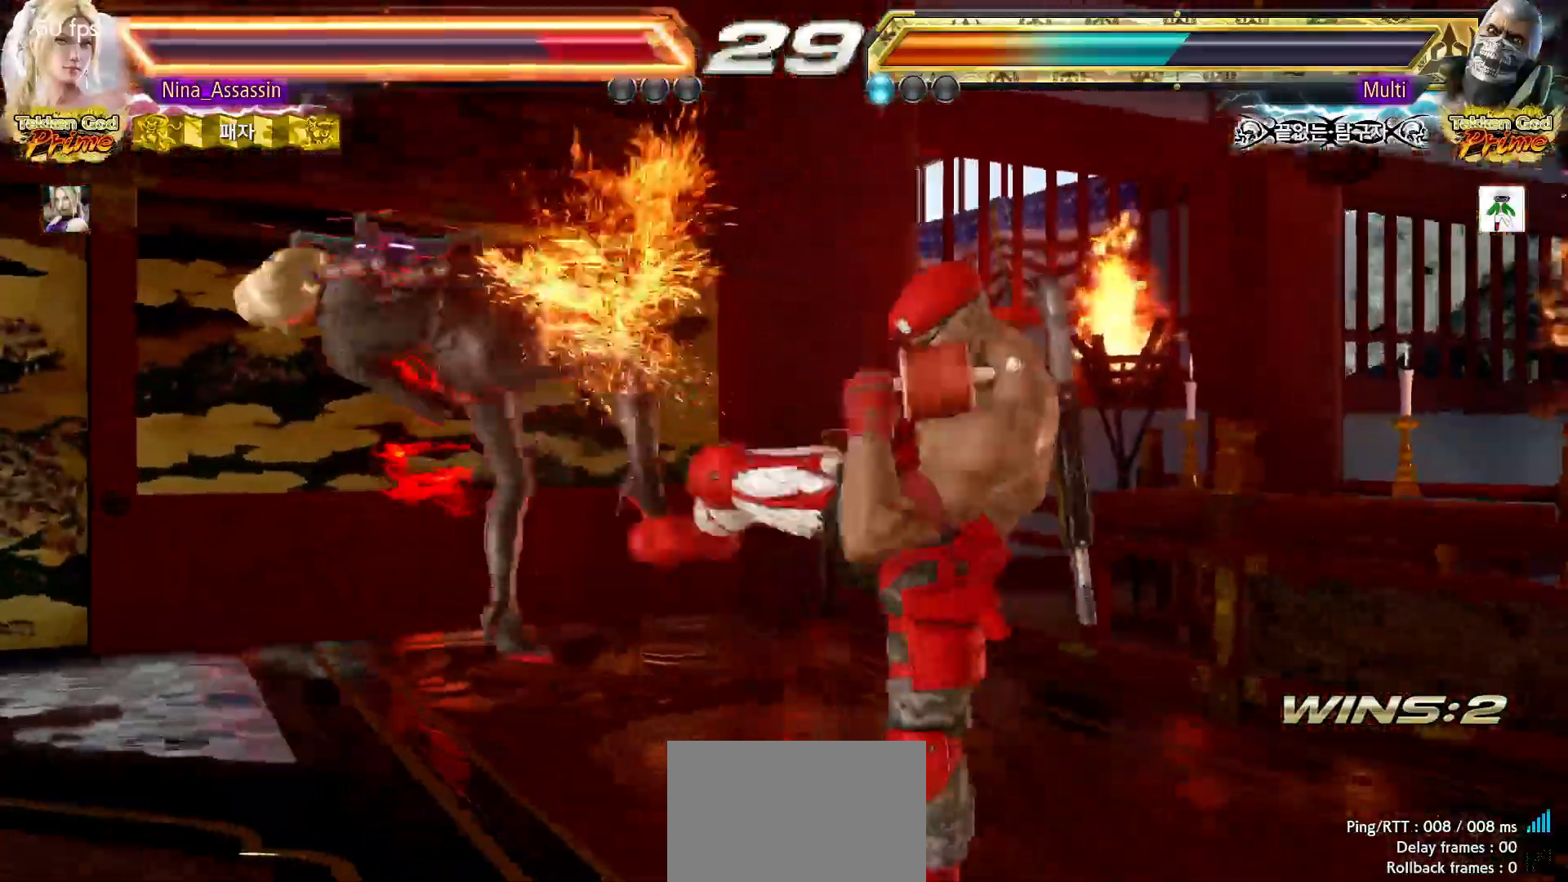
{"buttons": ["CIRCLE"], "left_stick": "center", "events": [[50, "SQUARE", "up"], [133, "CIRCLE", "down"], [183, "CIRCLE", "up"], [217, "CROSS", "down"], [267, "CROSS", "up"], [300, "CIRCLE", "down"], [367, "CIRCLE", "up"], [367, "CROSS", "down"], [433, "CROSS", "up"], [467, "CIRCLE", "down"]]}